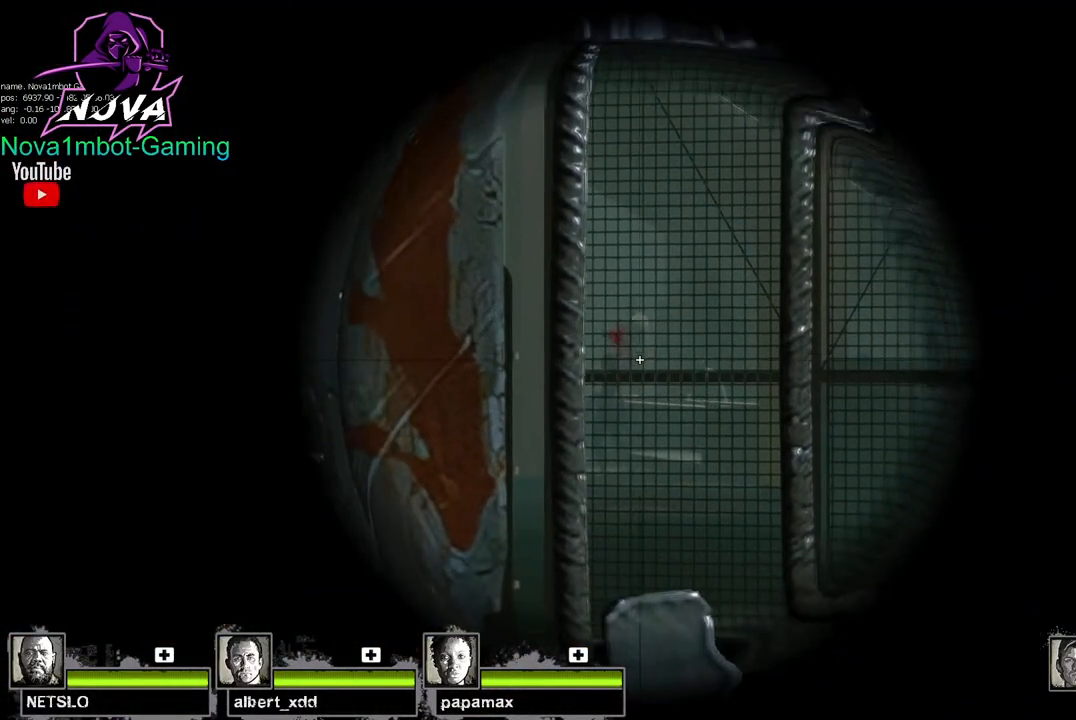
Gameplay with keyboard and mouse; each line is a JSON object with the keys and mouse buttons held at the frame after it. "events" lists presses ("down") and releases ("up") of "1", "2", "3", "4", "5", "a", "alt", "c", "caps_lock", "ctrl", "d", "e", "f", "g", "q", "r", "s", "shift", "space", "t", "tab", "v", "w", "x", "z", "mouse_left", "mouse_wheel" and "mouse_right" between this image and that frame as [ms after this image, input, new state], when the widget could be followed in between. "mouse_left", "mouse_wheel", "mouse_right" = the "left", "wheel", "right" buttons of the "mouse" list. No other keys are recorded. "wheel" means that the mouse wheel is clicked or scrolled. Not read: mouse_move.
{"keys": ["shift"], "mouse": ["left"], "events": [[167, "mouse_left", "up"], [200, "mouse_left", "down"], [400, "mouse_left", "up"], [450, "mouse_left", "down"]]}
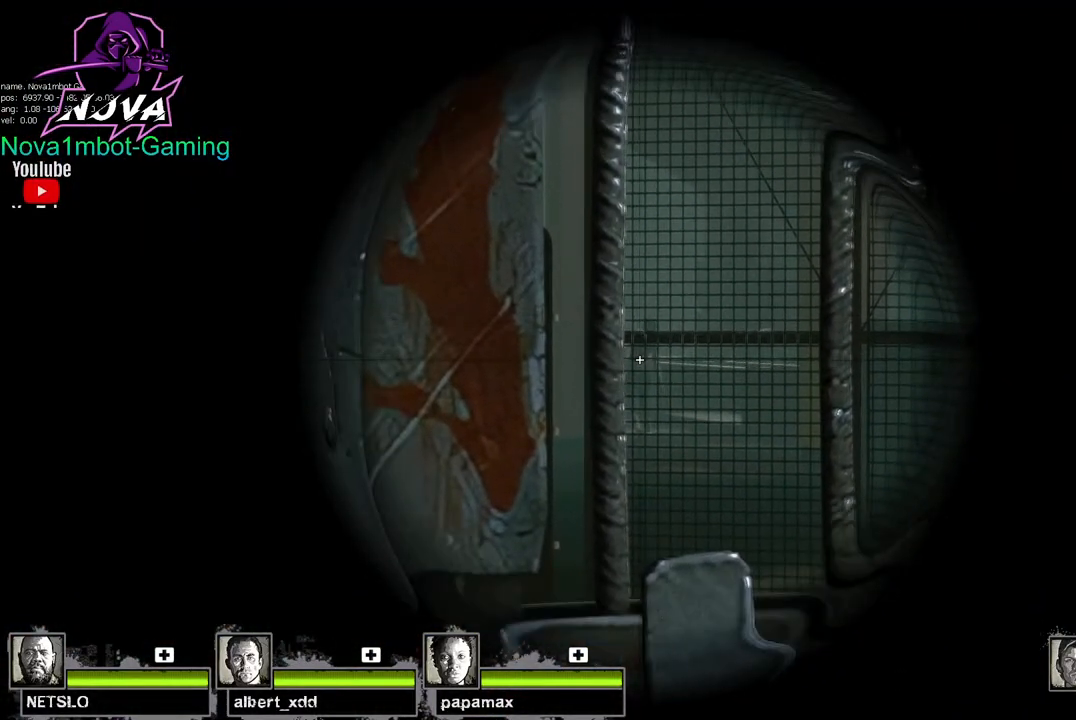
{"keys": ["a", "shift"], "mouse": [], "events": [[83, "mouse_left", "up"], [183, "mouse_left", "down"], [217, "mouse_left", "up"], [267, "a", "down"]]}
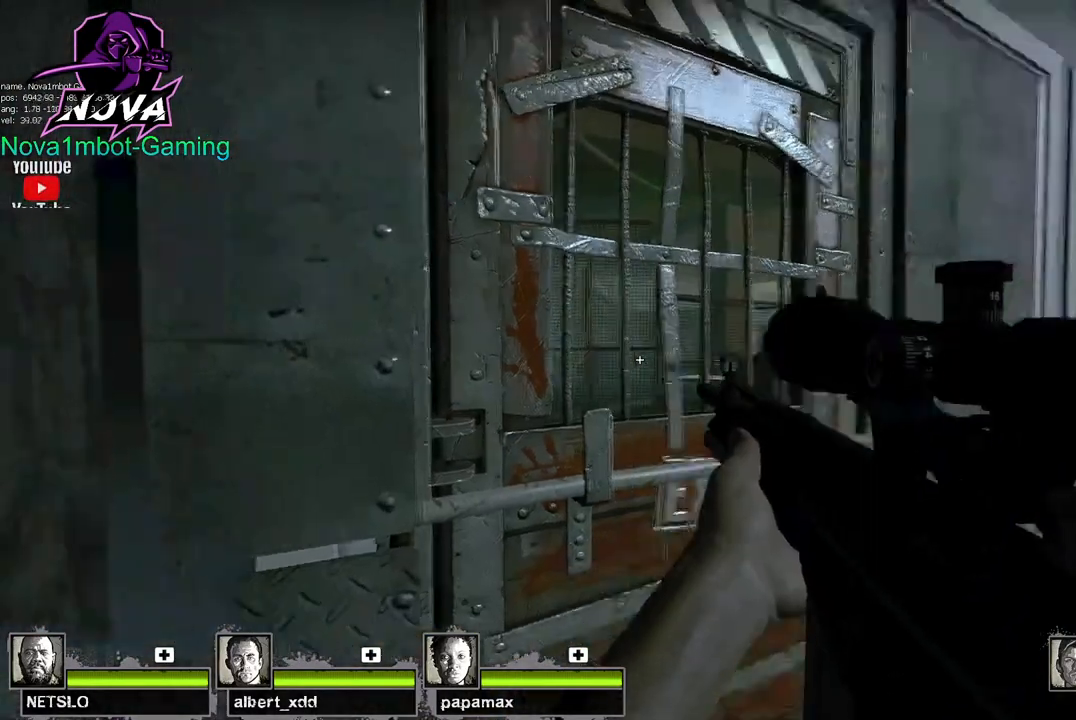
{"keys": ["d", "shift"], "mouse": [], "events": [[233, "a", "up"], [283, "d", "down"]]}
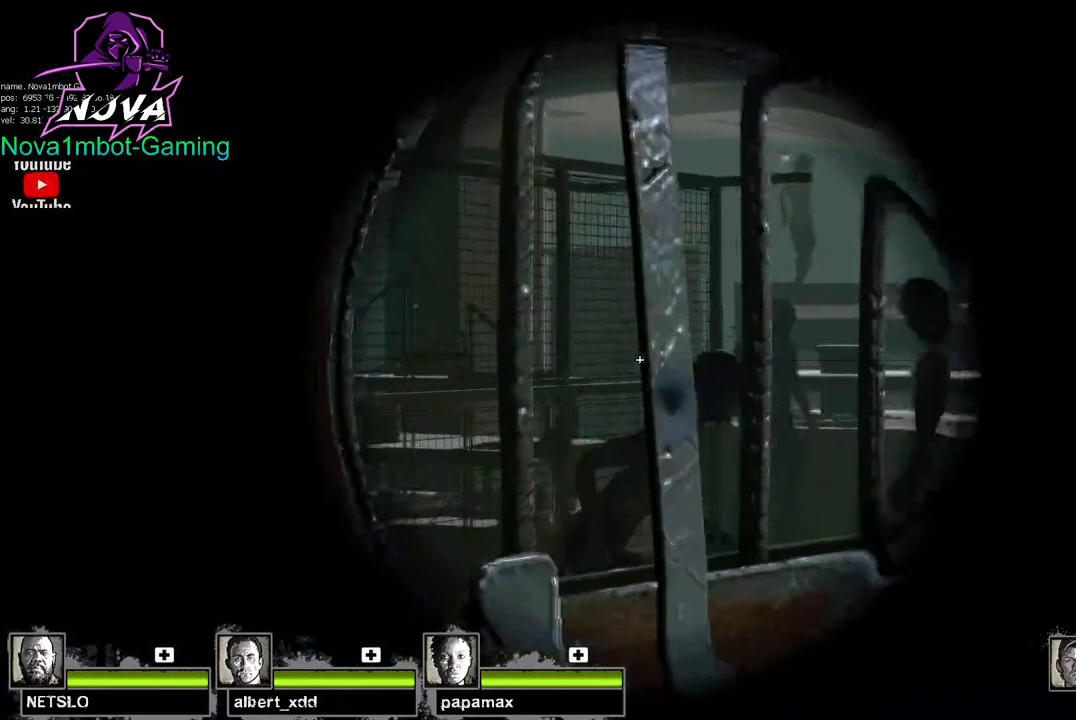
{"keys": ["shift"], "mouse": ["left"], "events": [[17, "d", "up"], [117, "mouse_left", "down"], [300, "mouse_left", "up"], [350, "mouse_left", "down"]]}
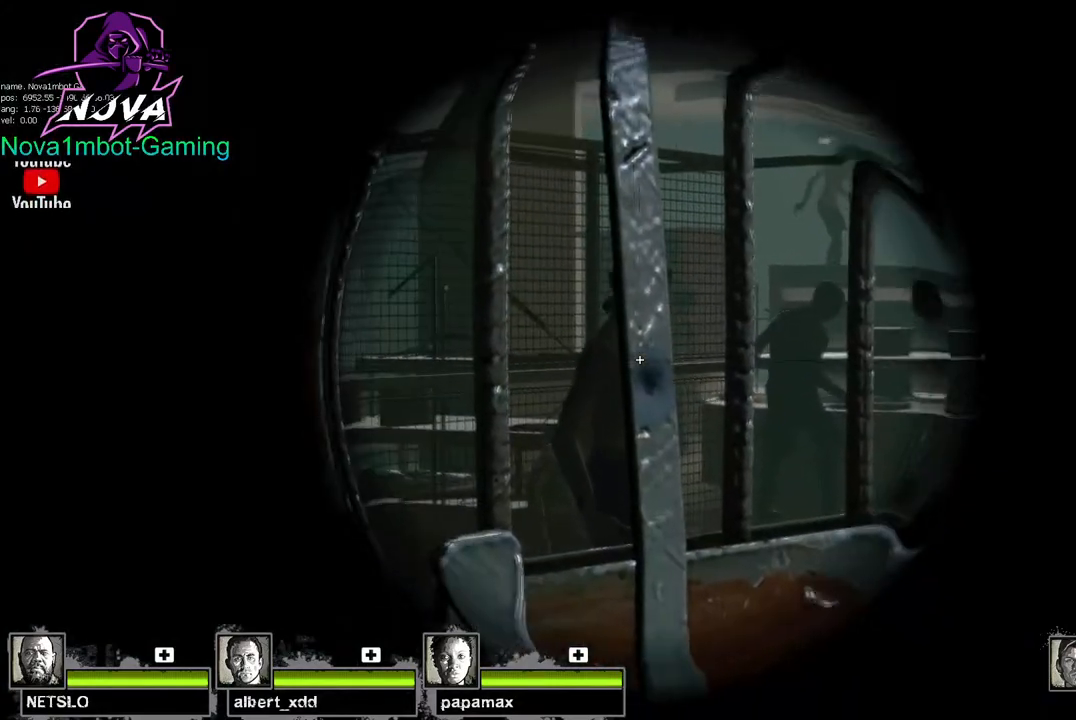
{"keys": ["shift"], "mouse": [], "events": [[33, "mouse_left", "up"], [83, "mouse_left", "down"], [167, "a", "down"], [217, "mouse_left", "up"], [267, "a", "up"], [267, "mouse_left", "down"], [450, "mouse_left", "up"]]}
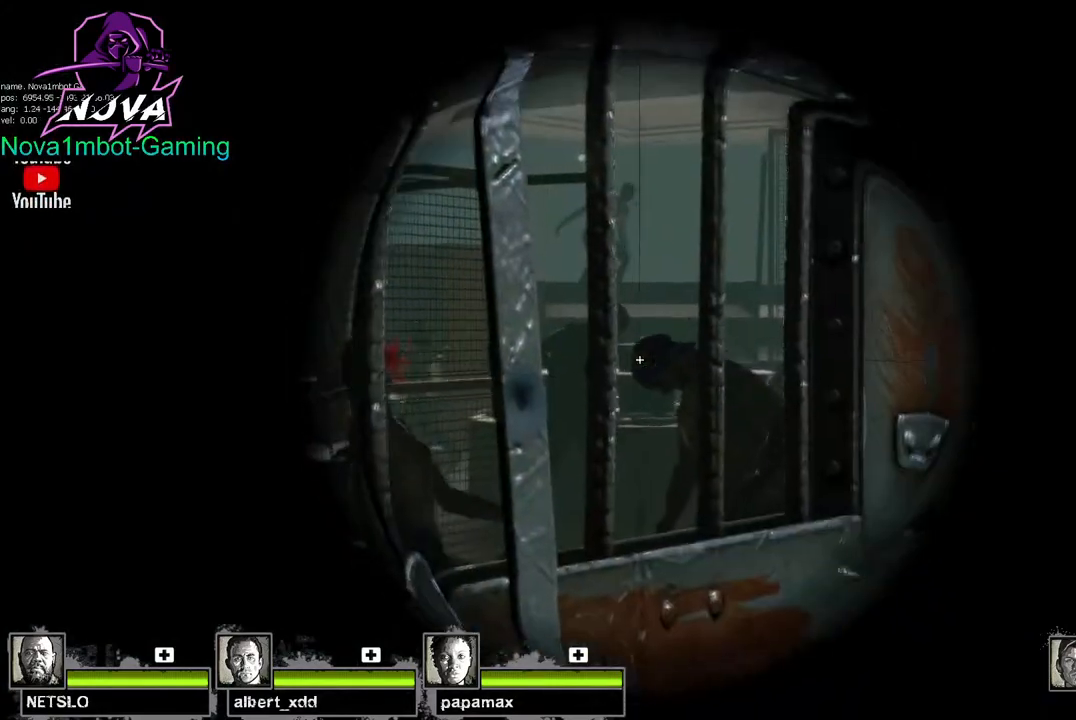
{"keys": ["shift"], "mouse": ["left"], "events": [[50, "mouse_left", "down"], [233, "mouse_left", "up"], [283, "d", "down"], [283, "mouse_left", "down"], [433, "d", "up"]]}
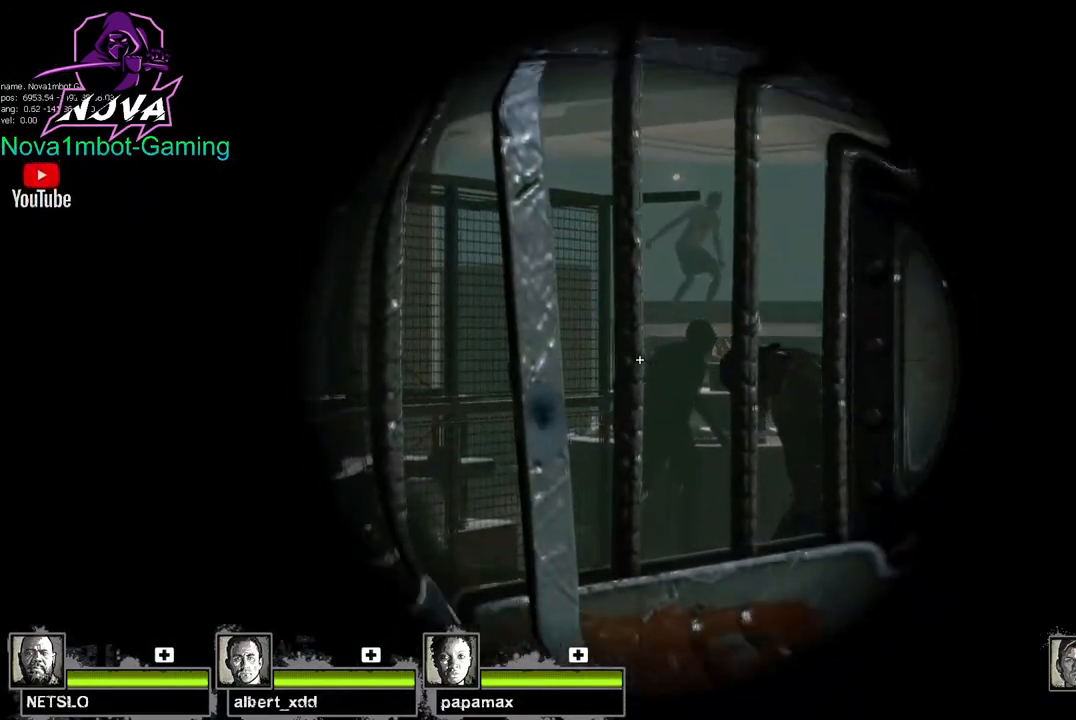
{"keys": ["a", "shift"], "mouse": ["left"], "events": [[167, "mouse_left", "up"], [200, "mouse_left", "down"], [350, "mouse_left", "up"], [433, "a", "down"], [483, "mouse_left", "down"]]}
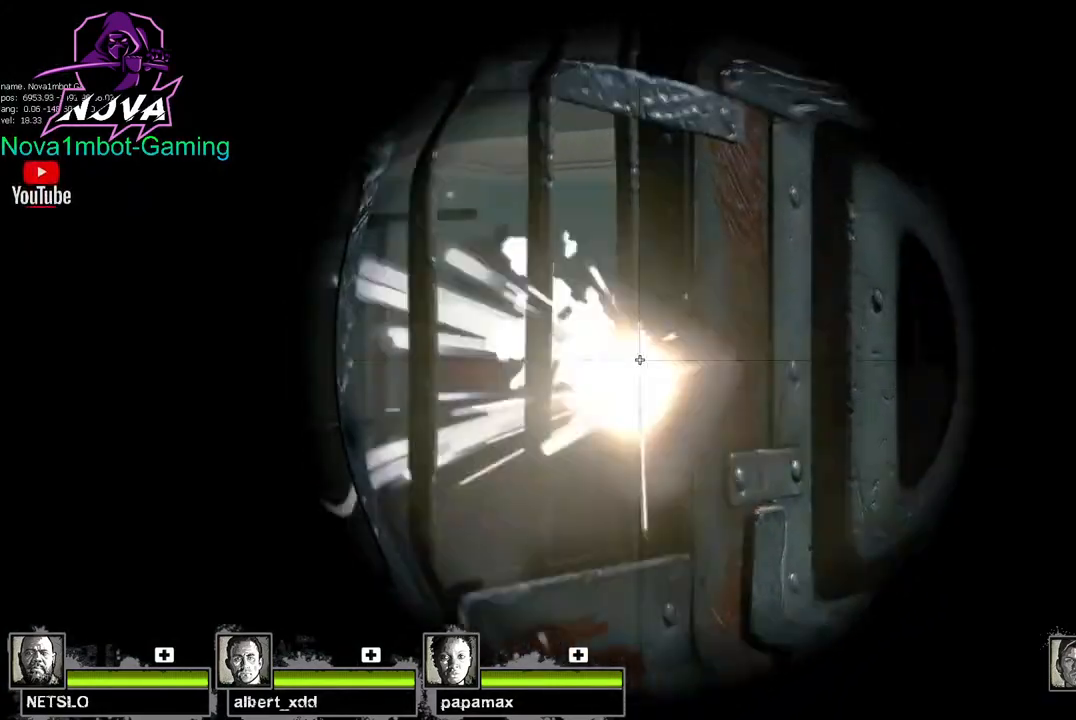
{"keys": ["d", "shift"], "mouse": ["left"], "events": [[83, "a", "up"], [183, "mouse_left", "up"], [233, "d", "down"], [233, "mouse_left", "down"], [317, "d", "up"], [400, "mouse_left", "up"], [450, "mouse_left", "down"], [500, "d", "down"]]}
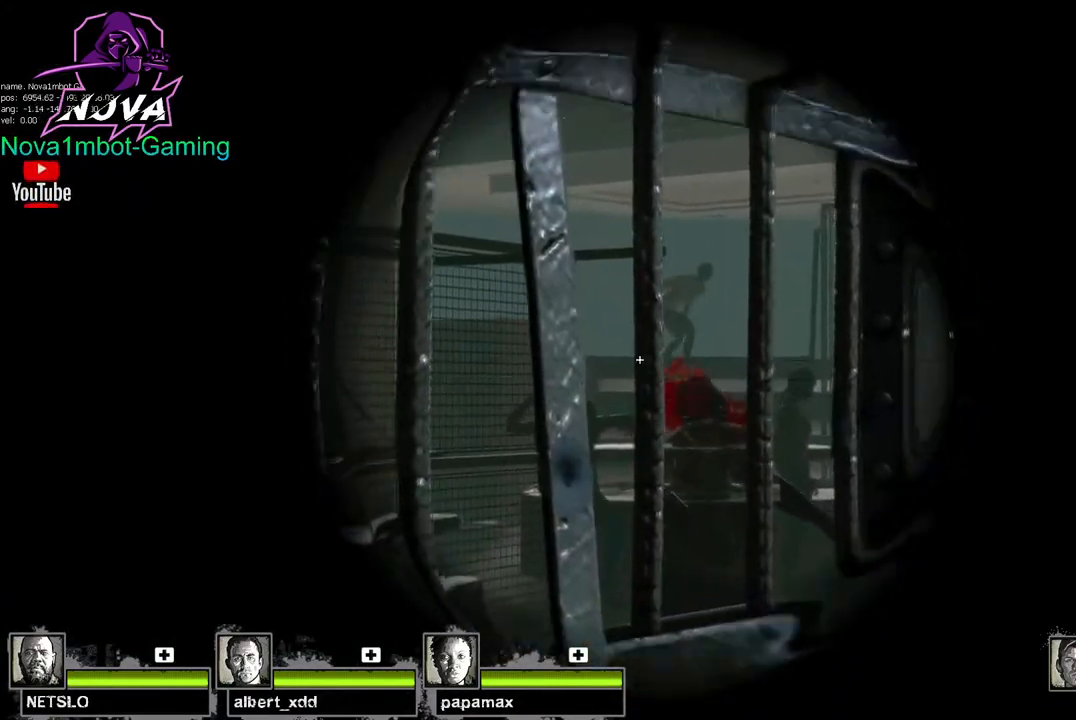
{"keys": ["shift"], "mouse": ["left"], "events": [[100, "mouse_left", "up"], [150, "mouse_left", "down"], [183, "d", "up"], [283, "a", "down"], [333, "mouse_left", "up"], [383, "mouse_left", "down"], [467, "a", "up"]]}
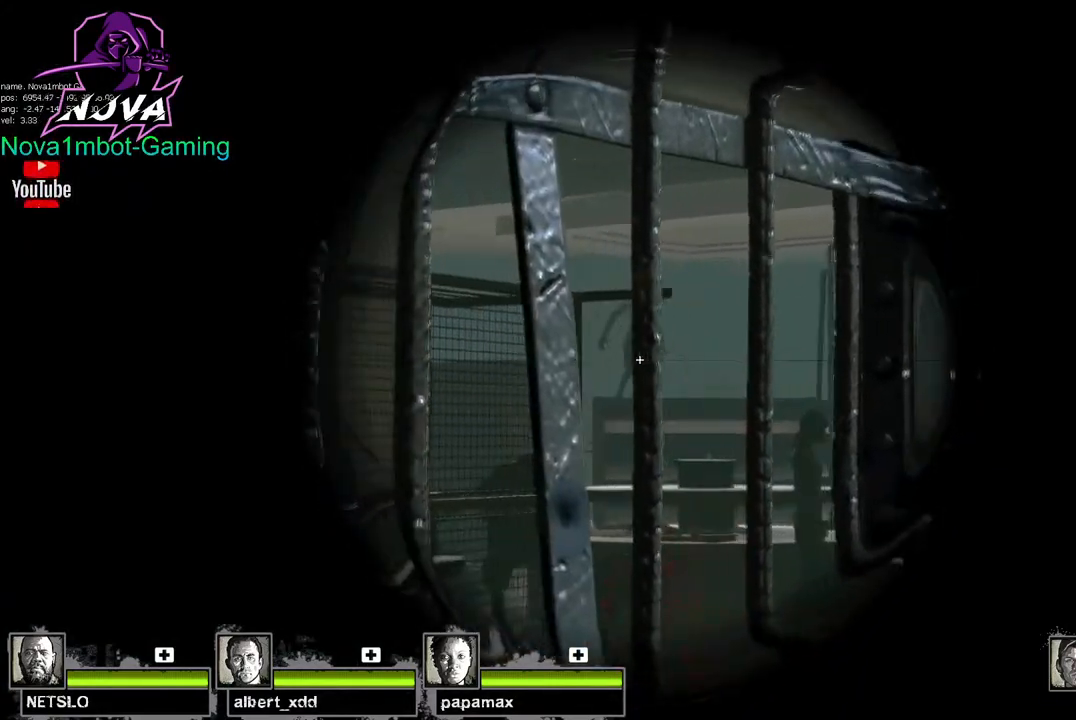
{"keys": ["shift"], "mouse": ["left"], "events": [[17, "d", "down"], [67, "mouse_left", "up"], [117, "mouse_left", "down"], [167, "d", "up"], [200, "a", "down"], [300, "a", "up"], [300, "d", "down"], [300, "mouse_left", "up"], [350, "mouse_left", "down"], [433, "d", "up"]]}
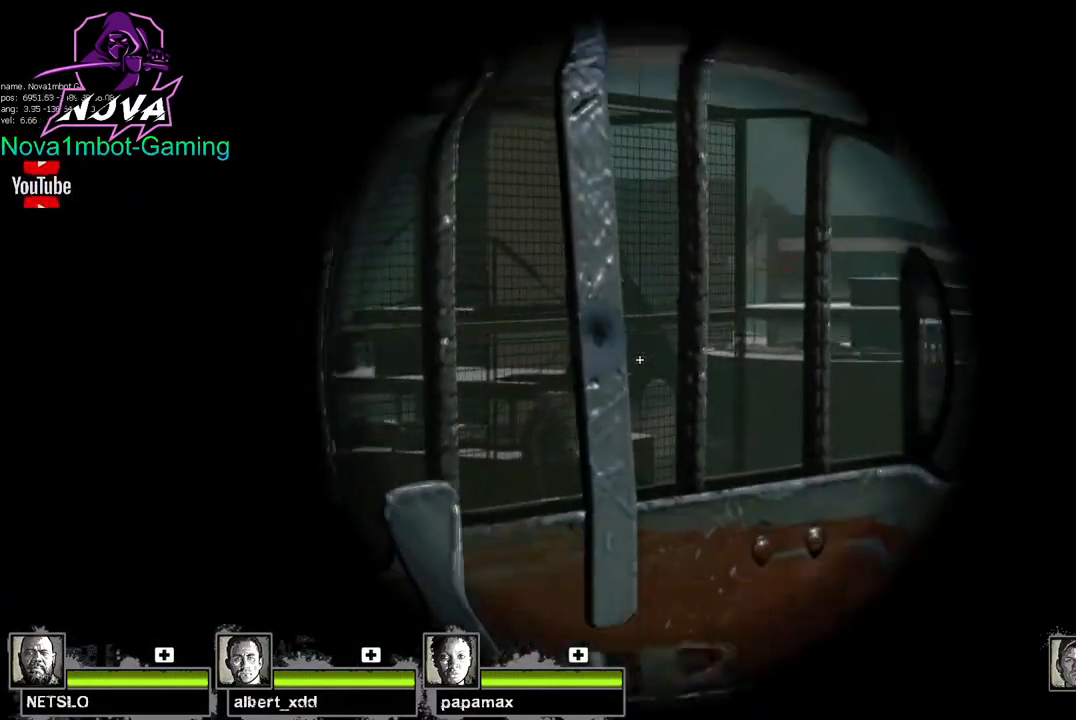
{"keys": ["shift"], "mouse": [], "events": [[33, "mouse_left", "up"], [267, "mouse_left", "down"], [500, "mouse_left", "up"]]}
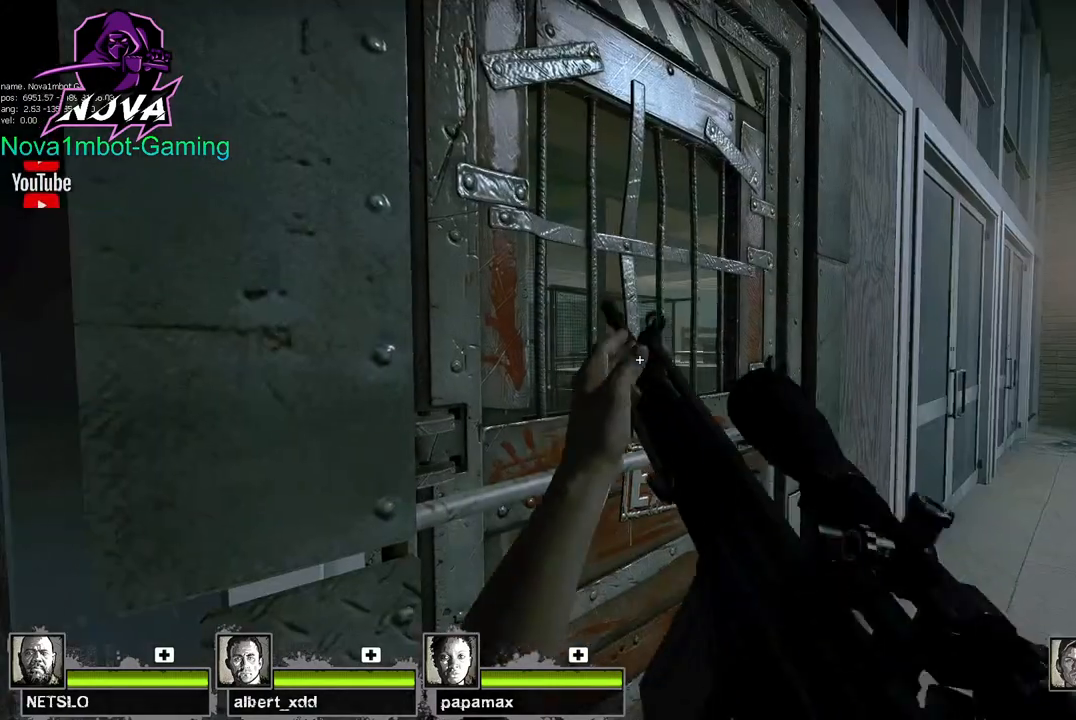
{"keys": ["shift"], "mouse": [], "events": [[50, "mouse_left", "down"], [233, "mouse_left", "up"], [283, "d", "down"], [467, "d", "up"]]}
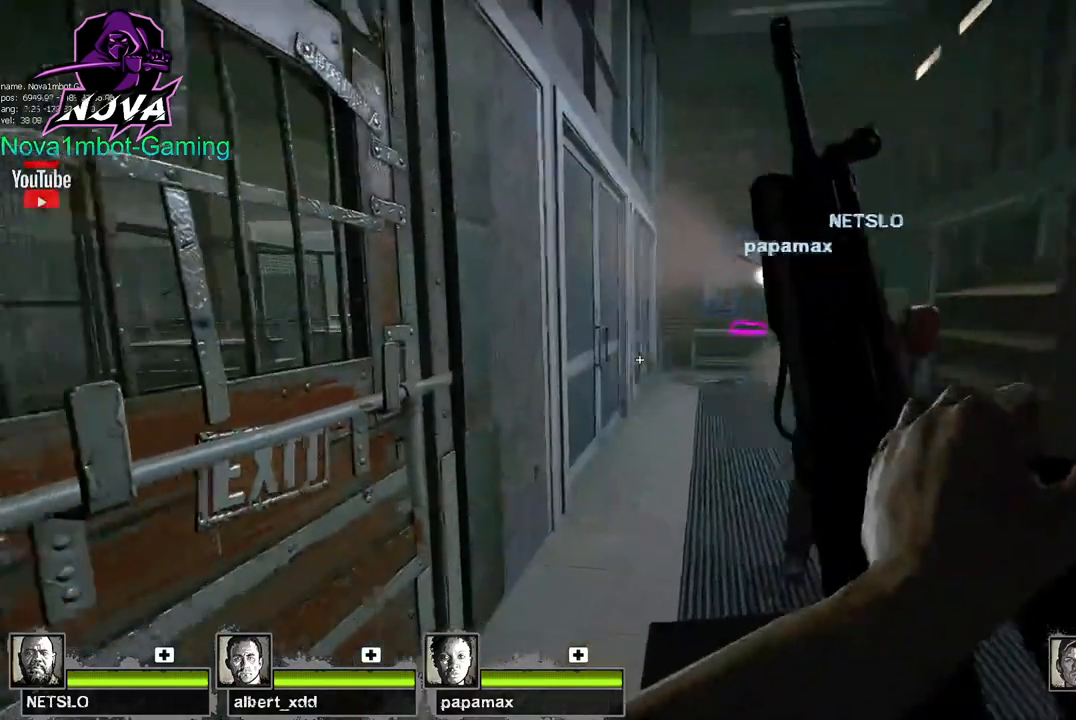
{"keys": ["s", "shift"], "mouse": [], "events": [[17, "a", "down"], [200, "d", "down"], [250, "a", "up"], [483, "d", "up"], [483, "s", "down"]]}
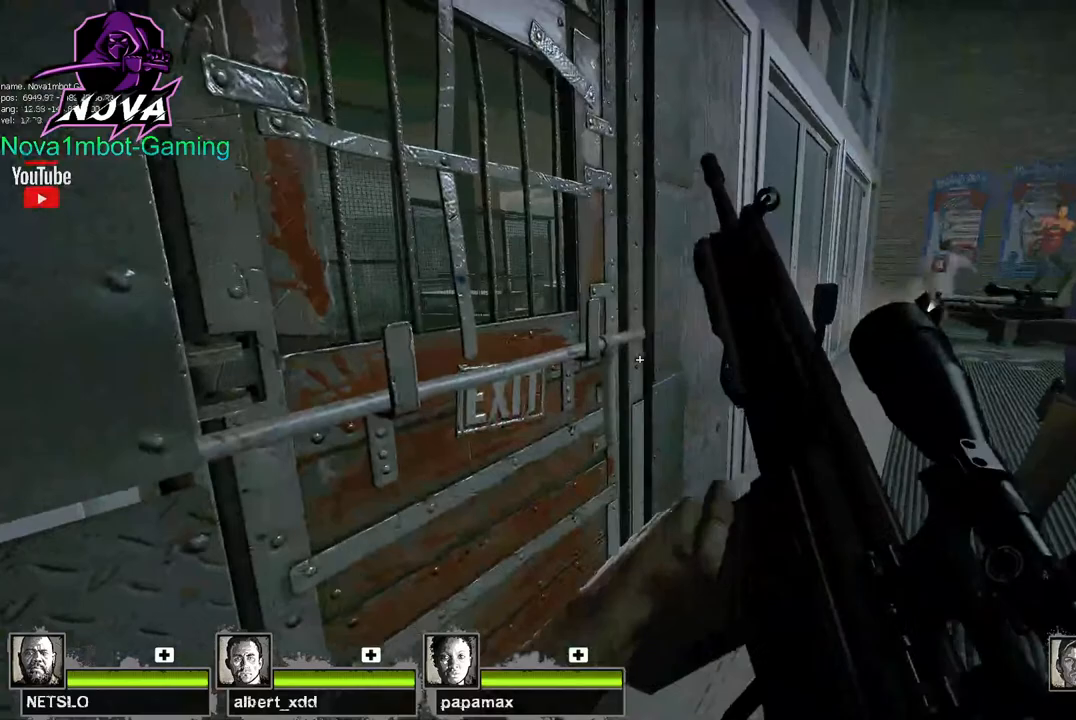
{"keys": ["a", "shift"], "mouse": [], "events": [[133, "a", "down"], [183, "s", "up"]]}
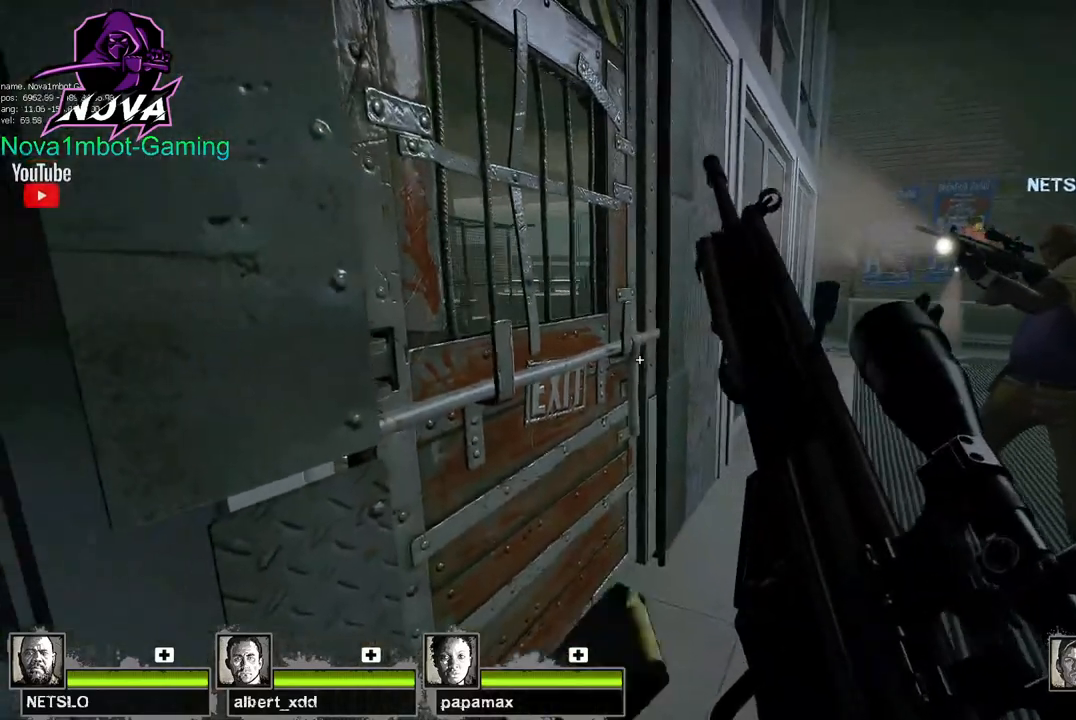
{"keys": ["a", "shift"], "mouse": [], "events": [[100, "a", "up"], [150, "d", "down"], [383, "d", "up"], [433, "a", "down"]]}
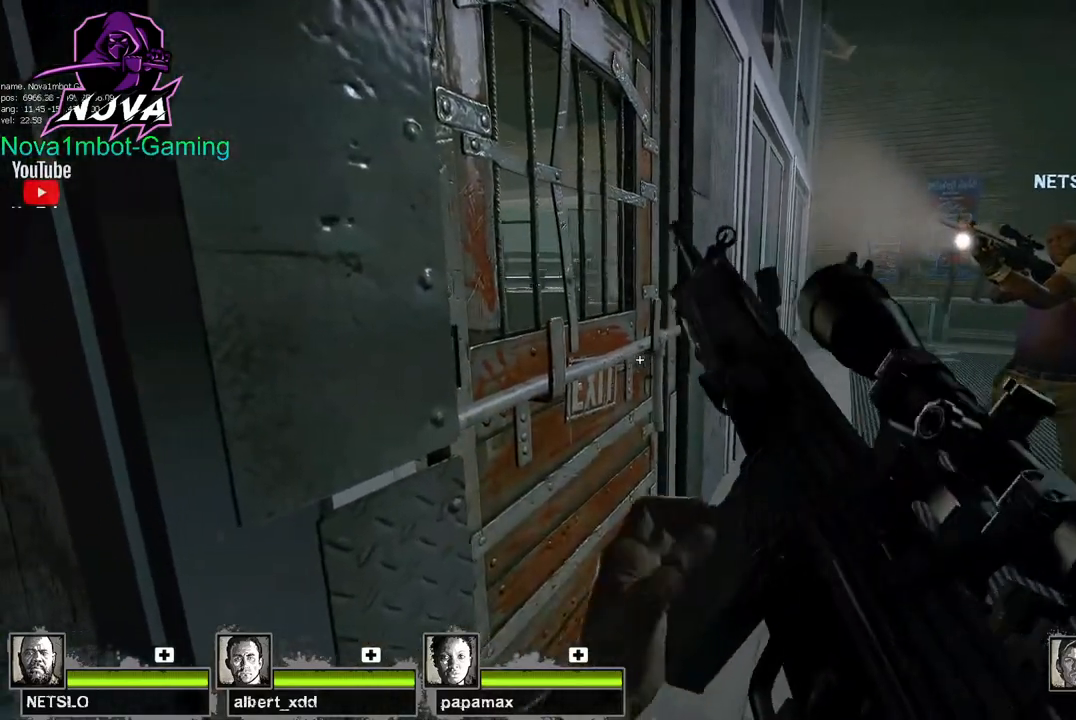
{"keys": ["a", "shift"], "mouse": [], "events": [[117, "a", "up"], [117, "d", "down"], [250, "d", "up"], [250, "s", "down"], [483, "a", "down"], [483, "s", "up"]]}
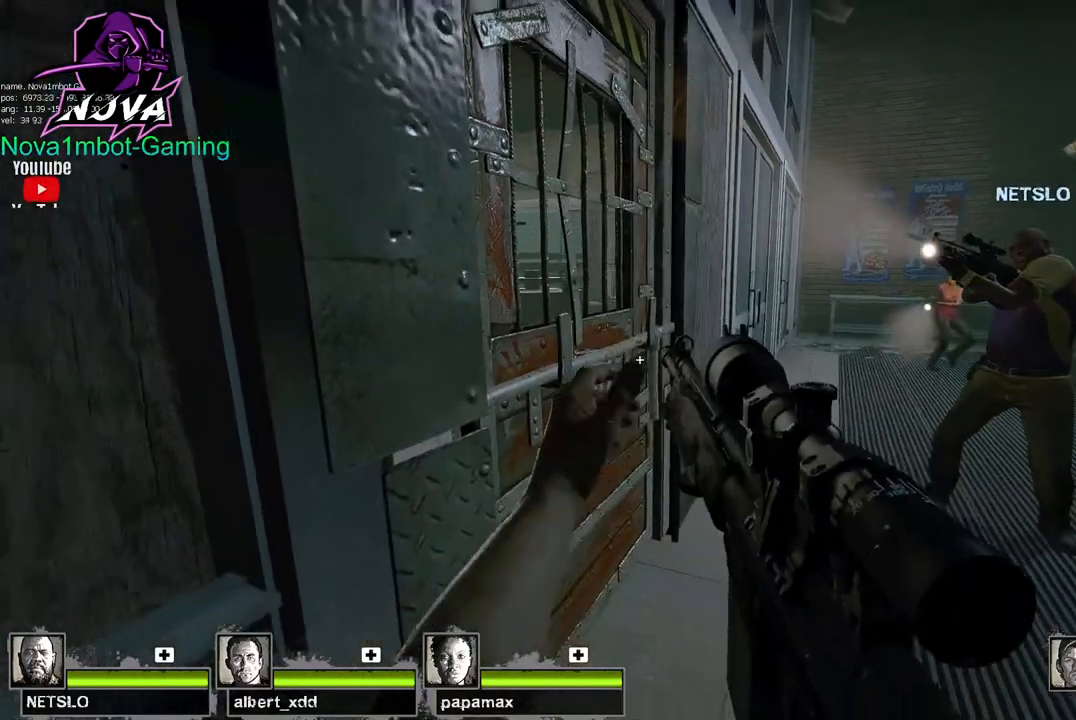
{"keys": ["a", "shift"], "mouse": [], "events": [[167, "a", "up"], [167, "d", "down"], [367, "d", "up"], [467, "a", "down"]]}
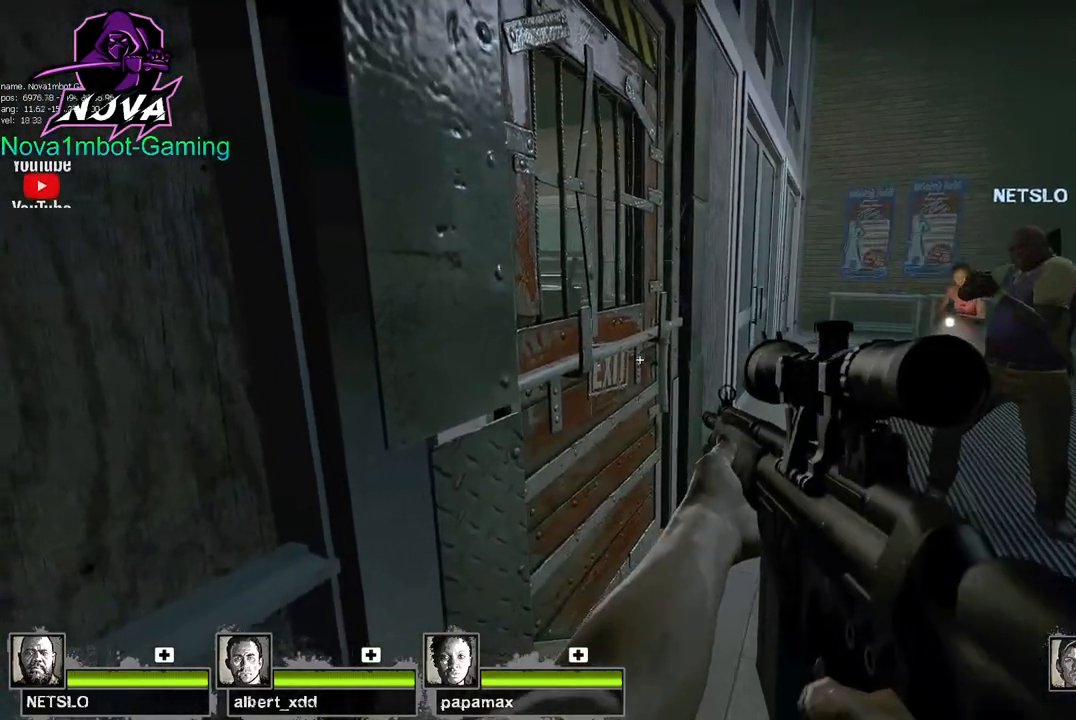
{"keys": ["shift"], "mouse": [], "events": [[200, "a", "up"], [233, "d", "down"], [417, "d", "up"]]}
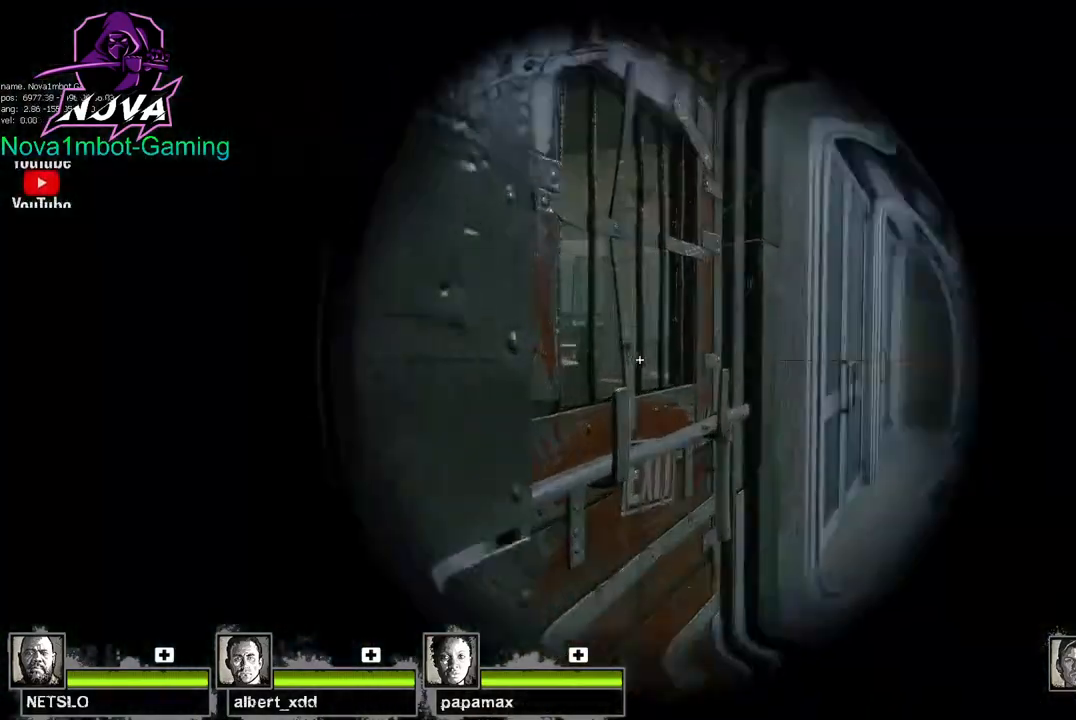
{"keys": ["shift"], "mouse": [], "events": [[350, "w", "down"], [483, "w", "up"]]}
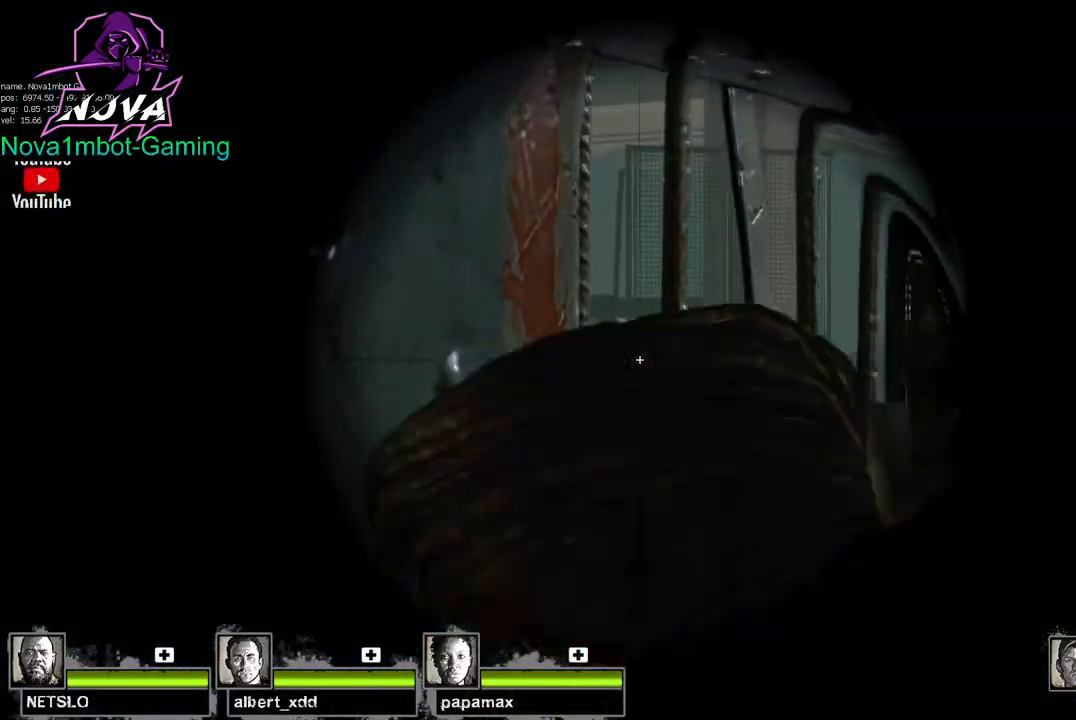
{"keys": ["shift"], "mouse": [], "events": [[33, "mouse_left", "down"], [217, "mouse_left", "up"], [267, "mouse_left", "down"], [450, "mouse_left", "up"]]}
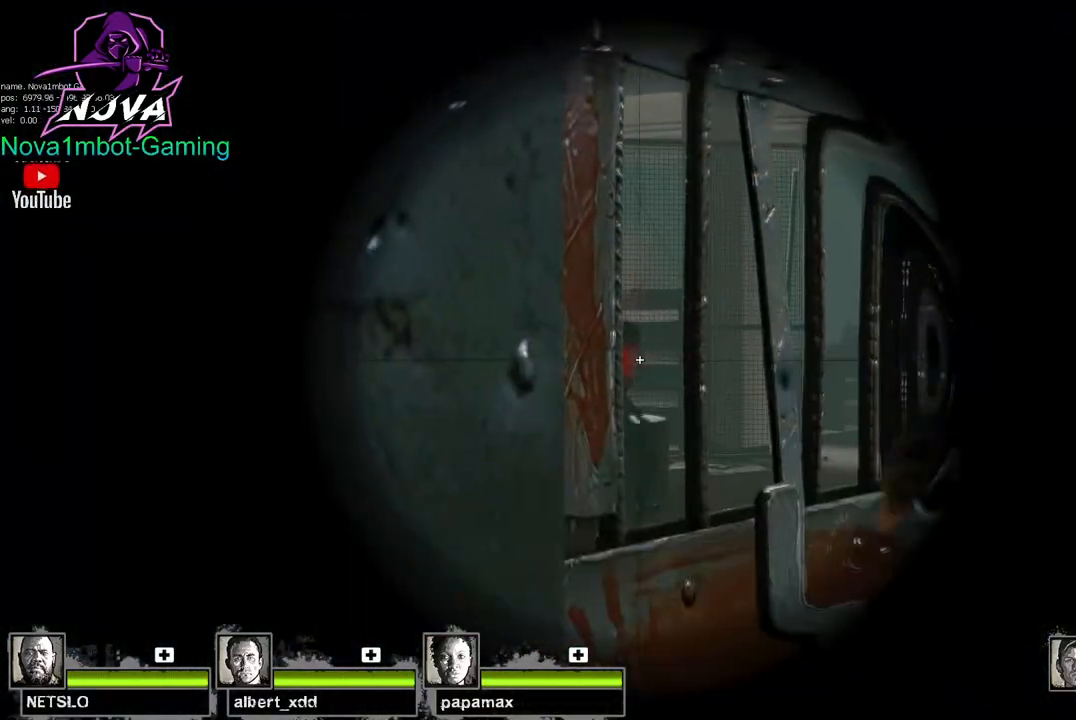
{"keys": ["a", "shift"], "mouse": [], "events": [[417, "a", "down"]]}
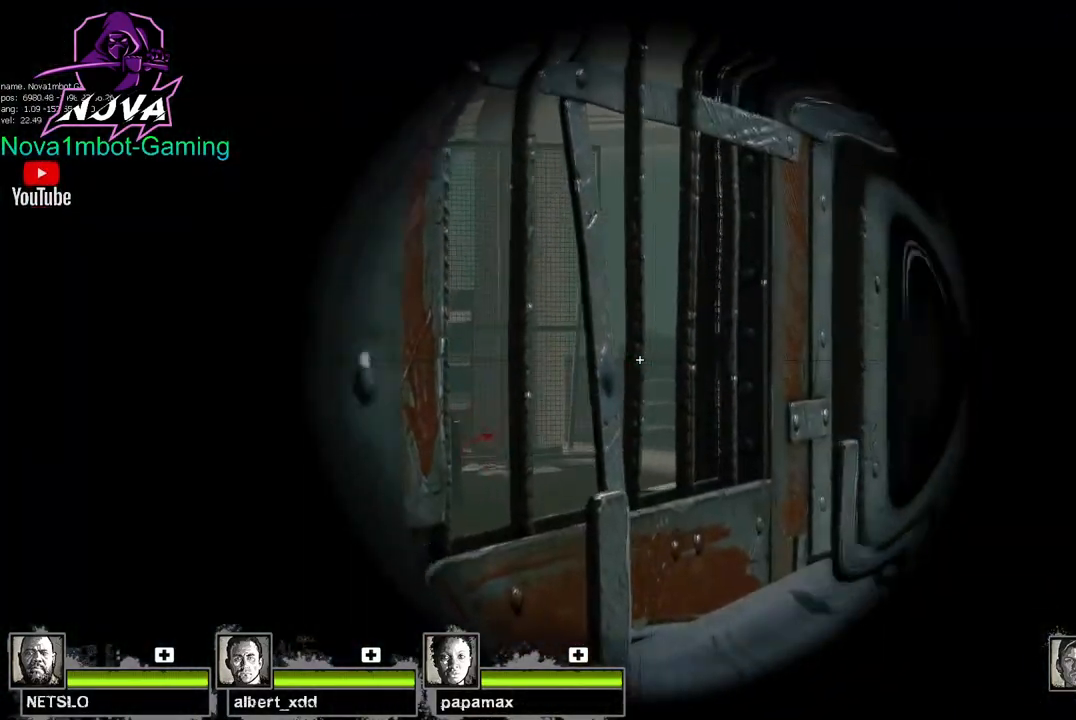
{"keys": ["d", "shift"], "mouse": [], "events": [[167, "a", "up"], [350, "mouse_left", "down"], [400, "d", "down"], [400, "mouse_left", "up"]]}
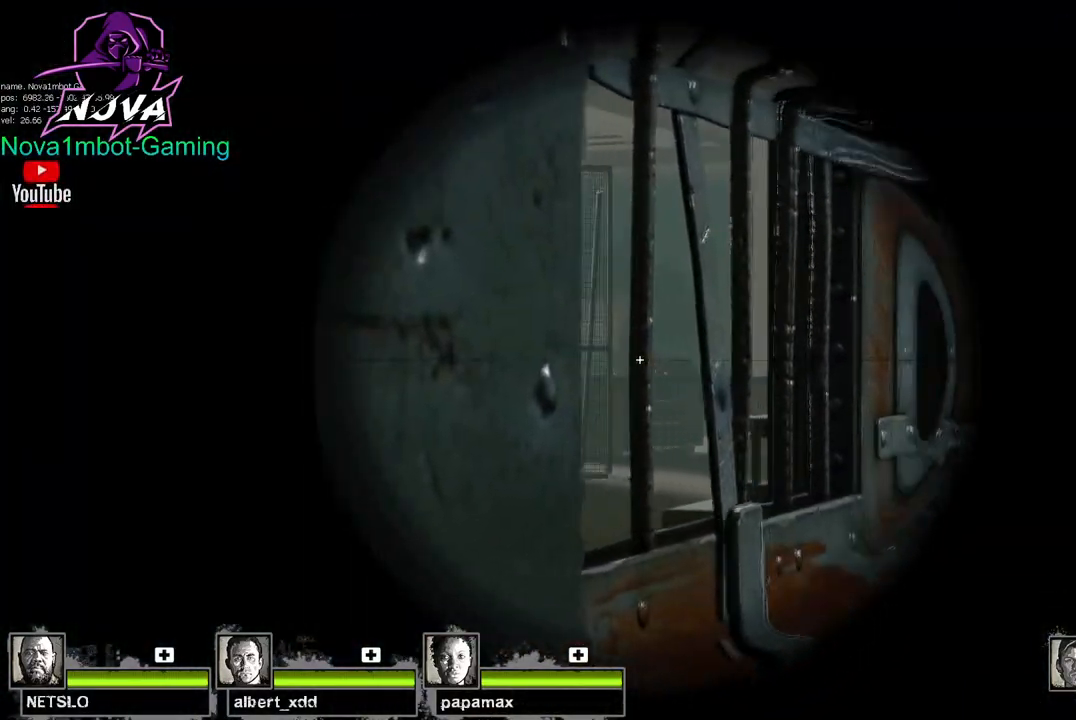
{"keys": ["shift"], "mouse": [], "events": [[33, "d", "up"]]}
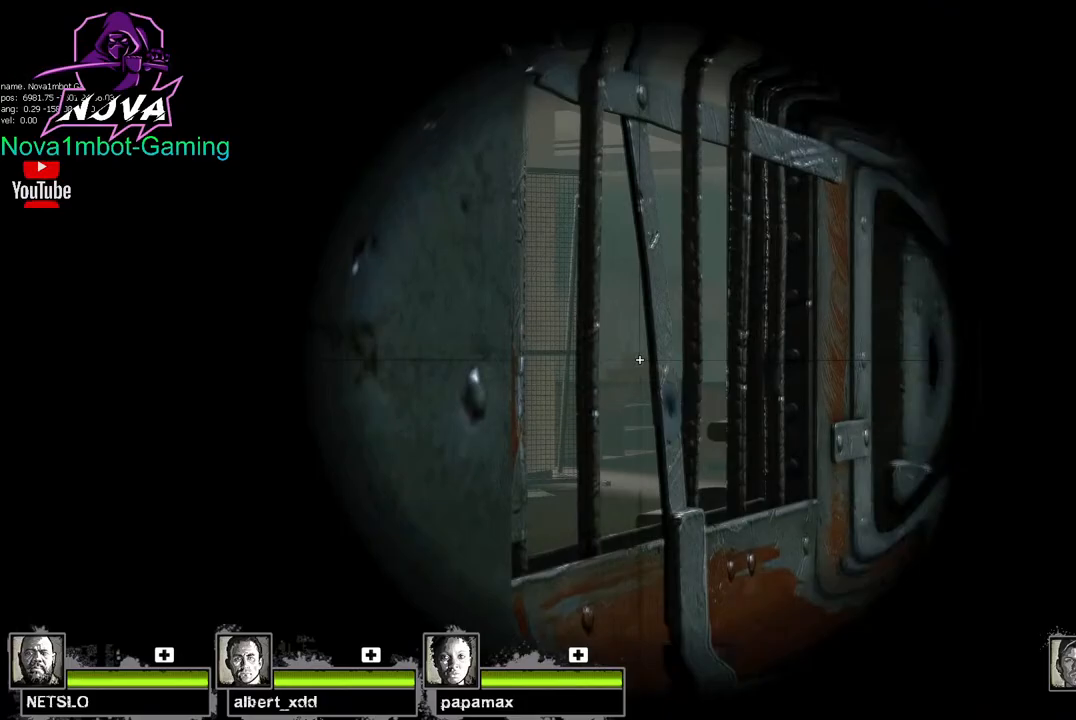
{"keys": ["a", "shift"], "mouse": [], "events": [[50, "d", "down"], [183, "a", "down"], [183, "d", "up"]]}
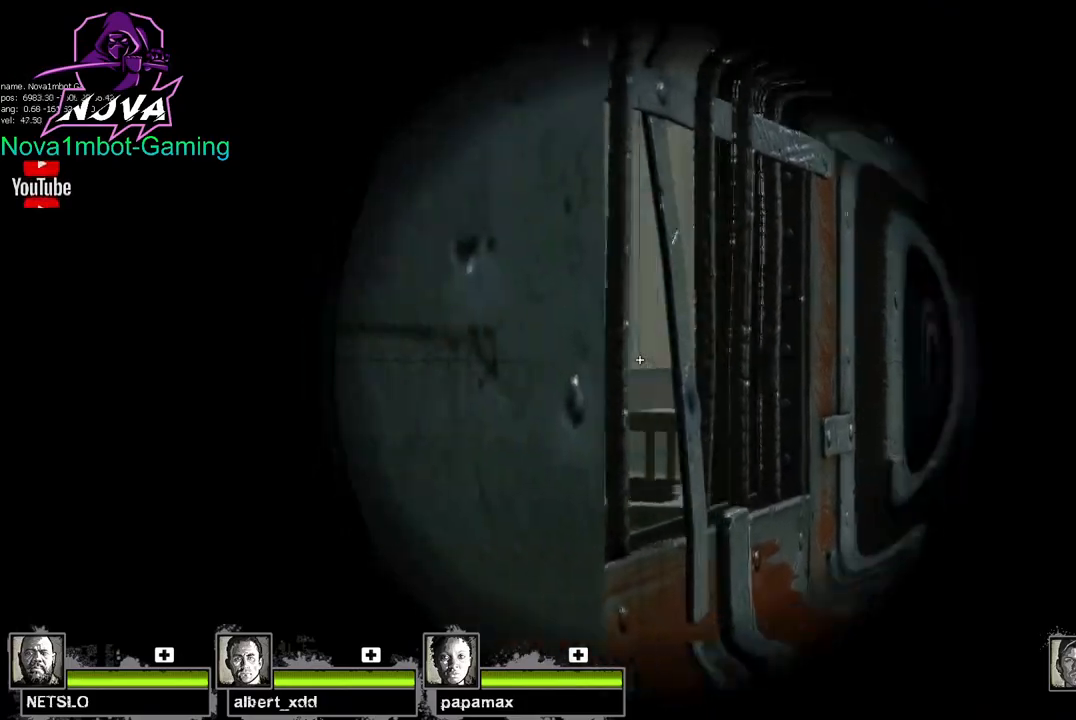
{"keys": ["shift"], "mouse": [], "events": [[167, "a", "up"], [250, "d", "down"], [450, "d", "up"]]}
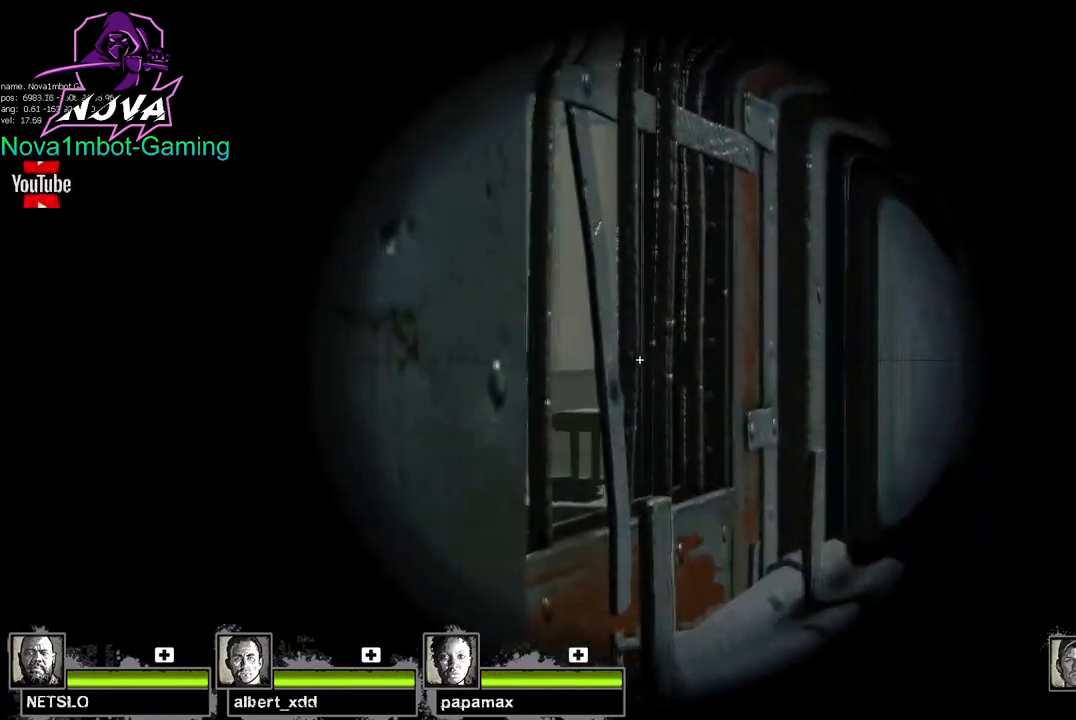
{"keys": ["a", "shift"], "mouse": [], "events": [[83, "a", "down"], [217, "a", "up"], [267, "d", "down"], [450, "d", "up"], [500, "a", "down"]]}
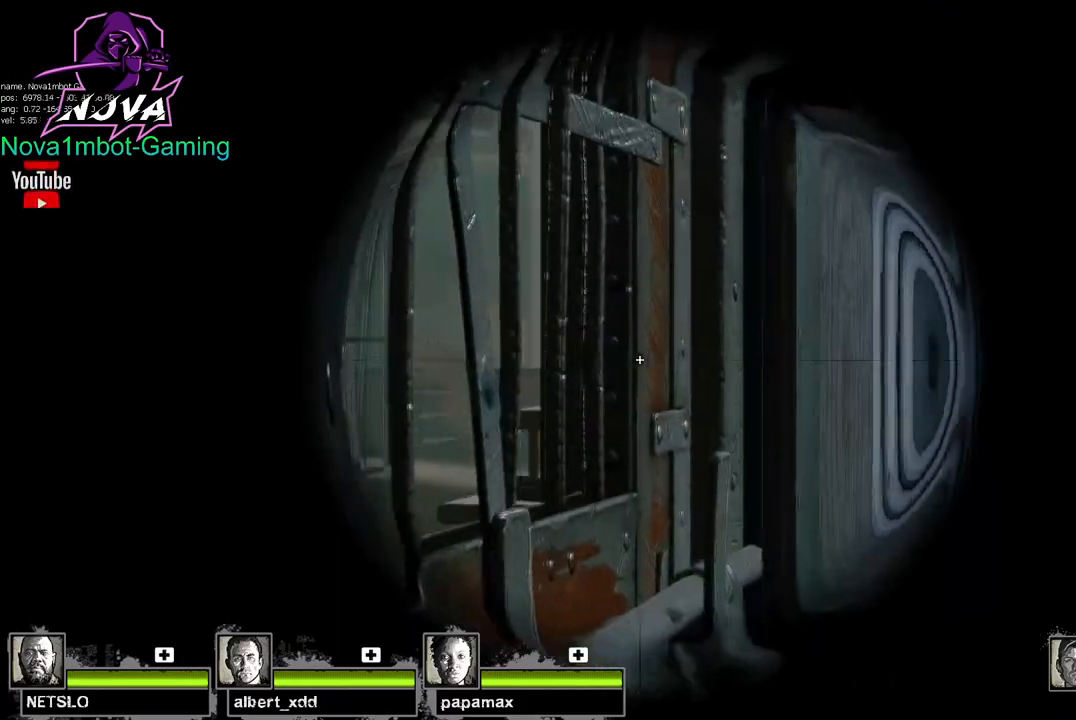
{"keys": ["d", "w"], "mouse": [], "events": [[183, "a", "up"], [183, "d", "down"], [433, "shift", "up"], [433, "w", "down"]]}
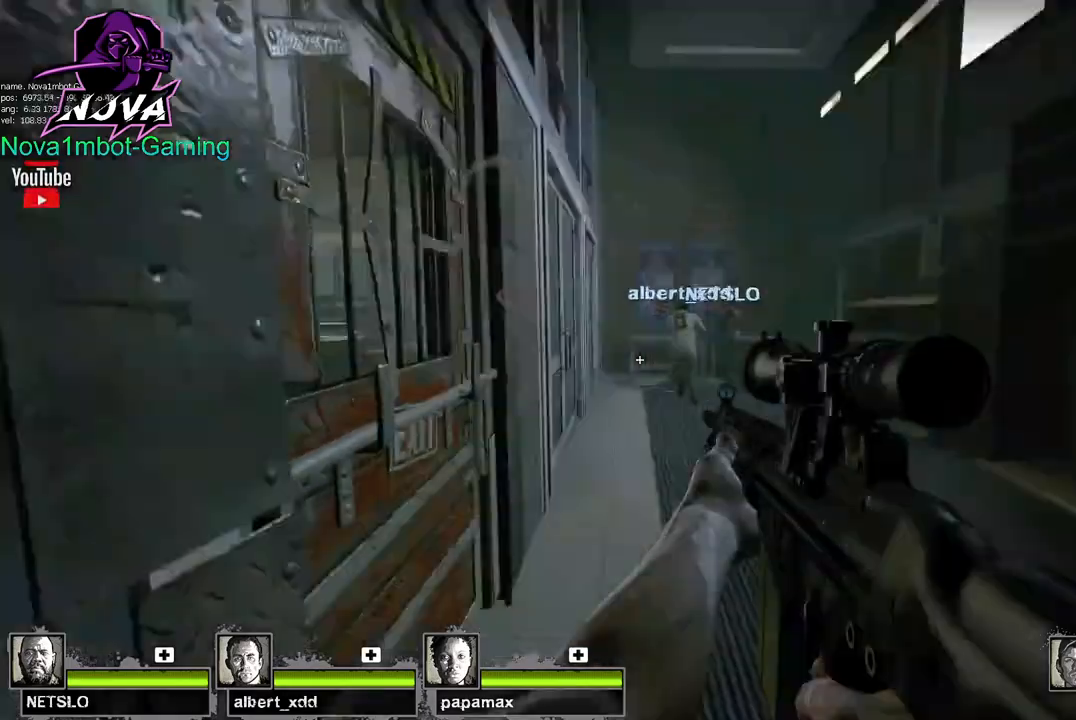
{"keys": ["w"], "mouse": [], "events": [[17, "d", "up"], [117, "q", "down"], [200, "q", "up"], [300, "q", "down"], [400, "q", "up"]]}
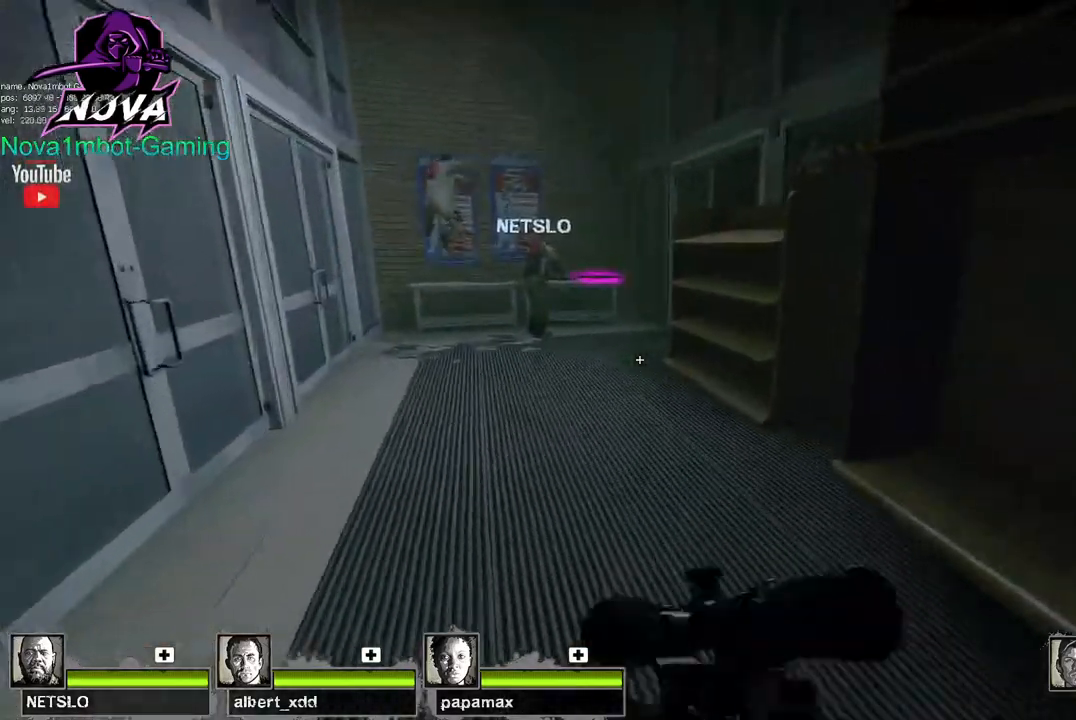
{"keys": ["a", "w"], "mouse": [], "events": [[83, "space", "down"], [133, "w", "up"], [183, "a", "down"], [183, "space", "up"], [417, "w", "down"]]}
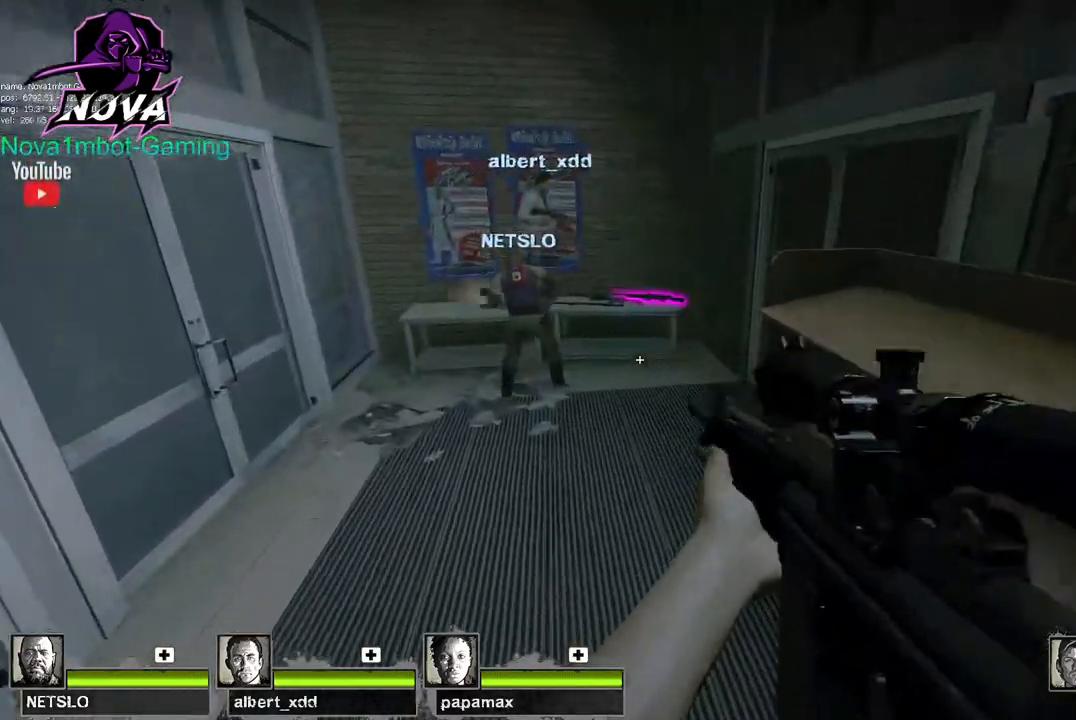
{"keys": ["w"], "mouse": [], "events": [[150, "f", "down"], [233, "a", "up"], [233, "f", "up"]]}
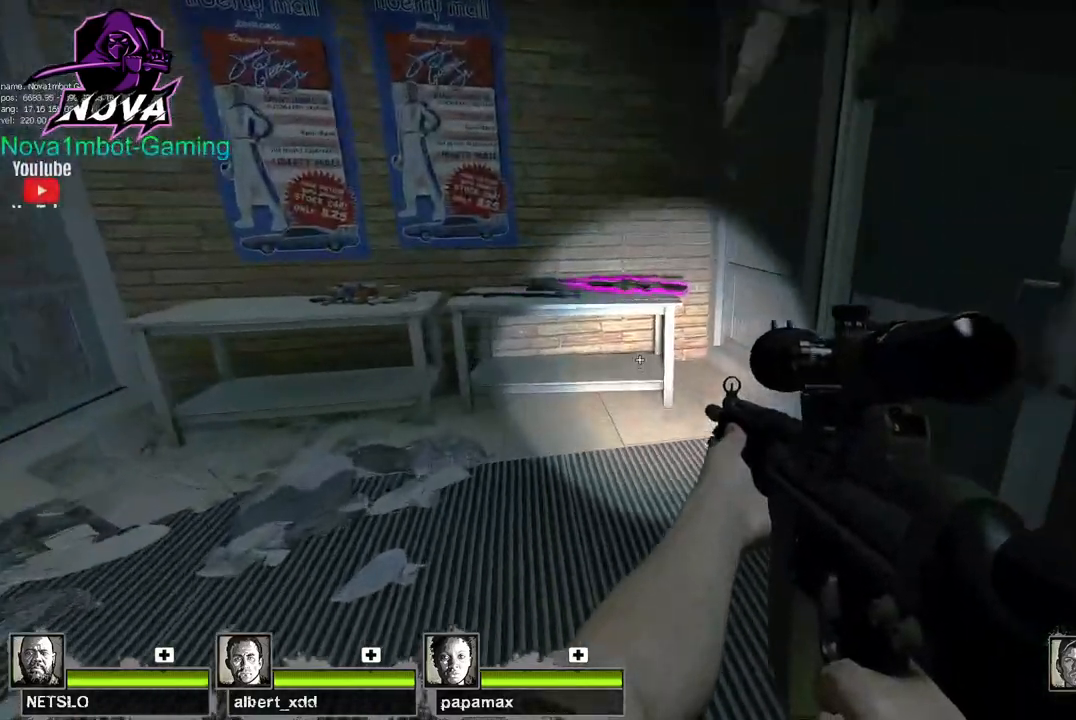
{"keys": ["ctrl"], "mouse": [], "events": [[150, "space", "down"], [250, "w", "up"], [300, "f", "down"], [300, "space", "up"], [350, "a", "down"], [400, "f", "up"], [433, "a", "up"], [483, "ctrl", "down"]]}